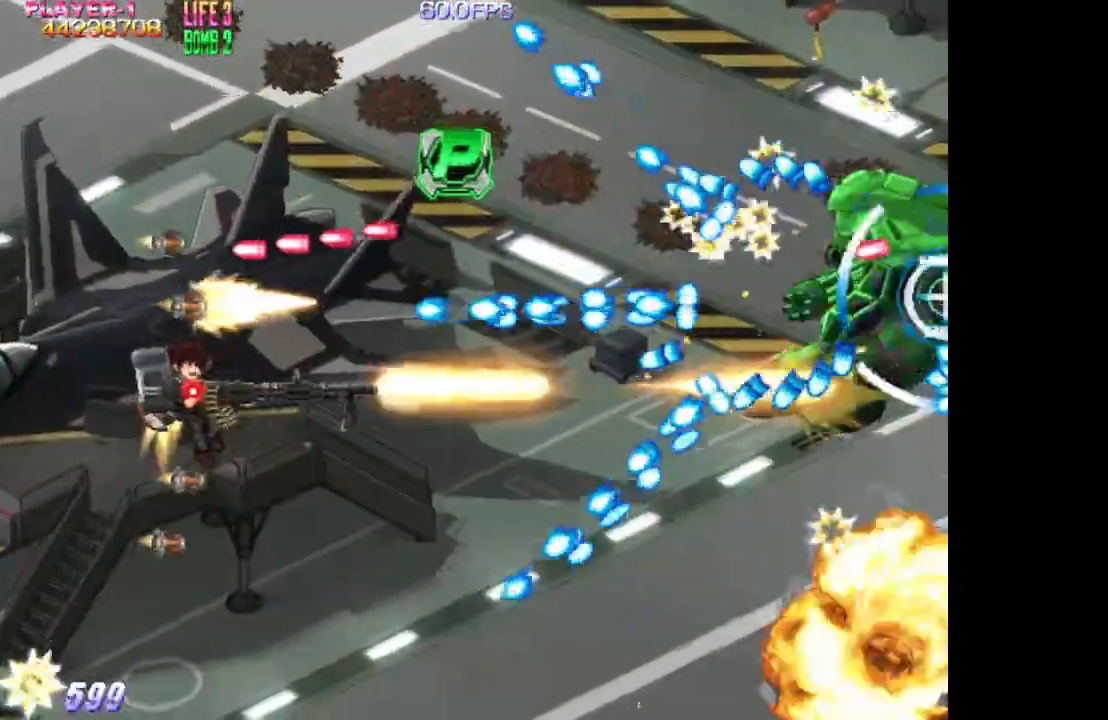
Gameplay with a controller (arcade stick); each line is a JSON object with the inputs held at the frame after it. "events" lists button and stick changes between this image and that frame as [ms after this image, input, new state], when the widget could be followed in between. Not read: L3 R3.
{"buttons": ["SQUARE"], "events": [[100, "DPAD_LEFT", "up"], [417, "DPAD_RIGHT", "down"], [467, "DPAD_RIGHT", "up"]]}
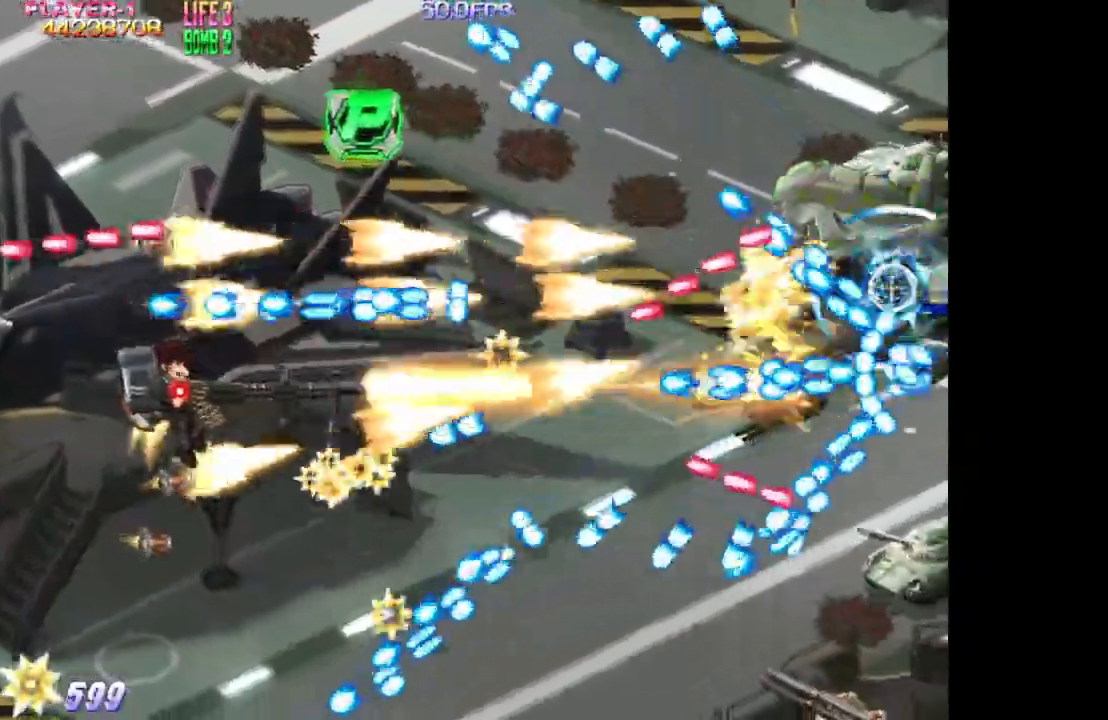
{"buttons": ["SQUARE"], "events": [[383, "DPAD_LEFT", "down"], [500, "DPAD_LEFT", "up"]]}
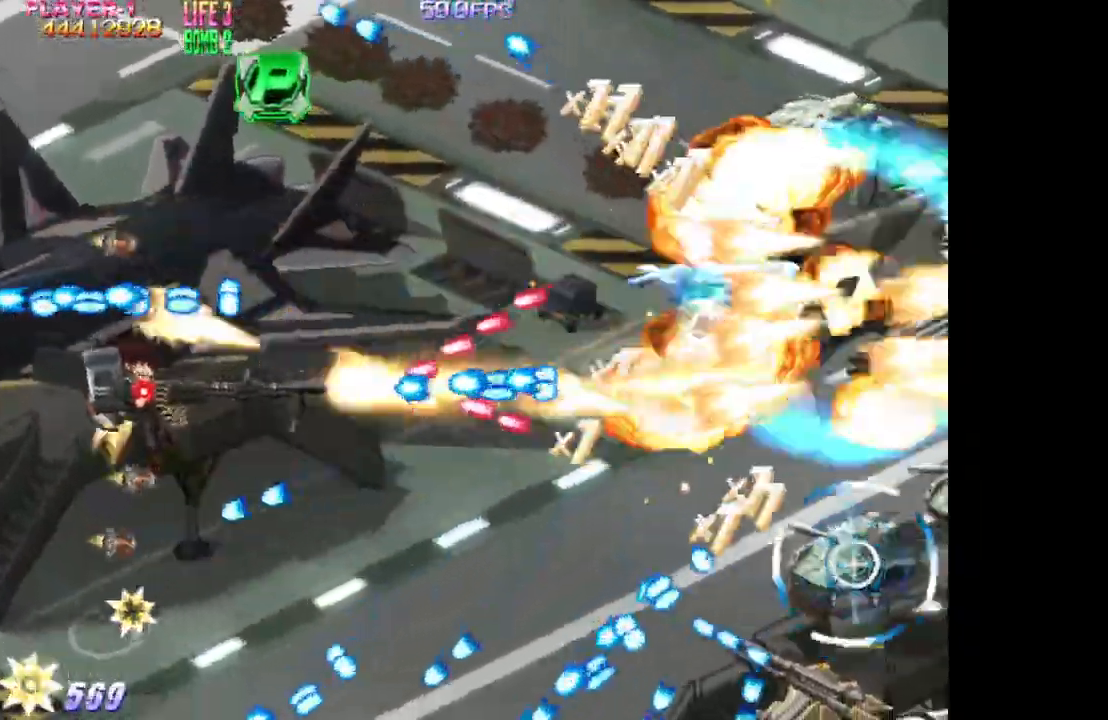
{"buttons": ["TRIANGLE", "DPAD_UP", "DPAD_RIGHT"], "events": [[117, "DPAD_UP", "down"], [283, "TRIANGLE", "down"], [317, "SQUARE", "up"], [500, "DPAD_RIGHT", "down"]]}
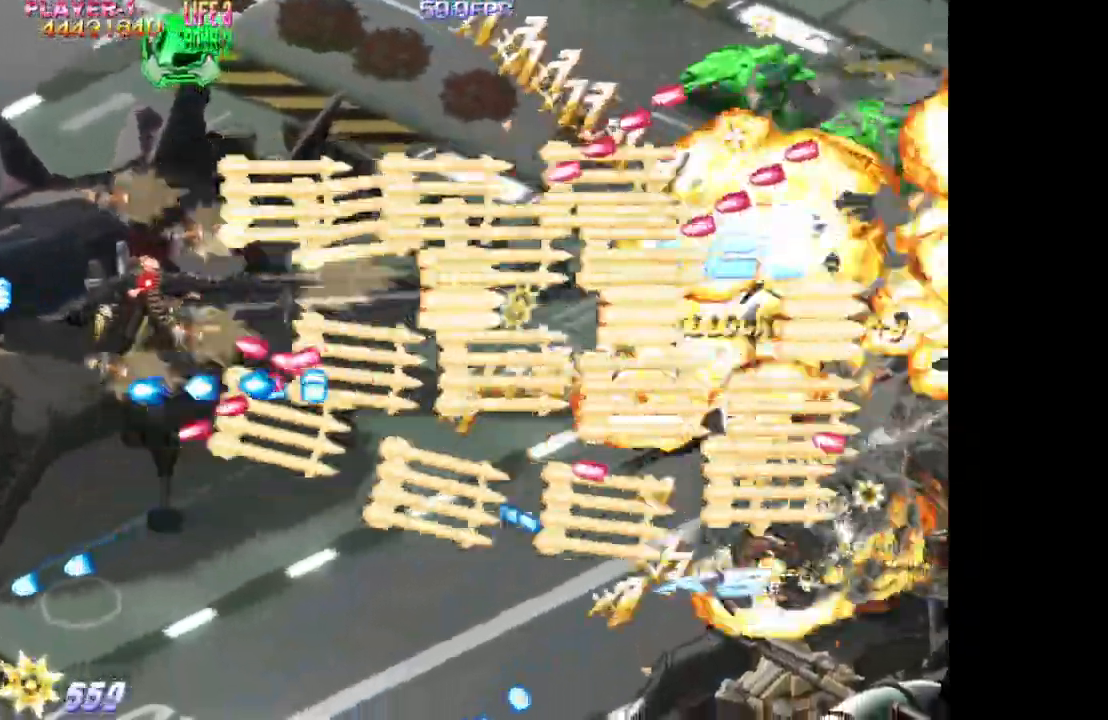
{"buttons": ["TRIANGLE", "DPAD_DOWN", "DPAD_LEFT"], "events": [[67, "DPAD_UP", "up"], [217, "DPAD_DOWN", "down"], [300, "DPAD_RIGHT", "up"], [367, "DPAD_LEFT", "down"]]}
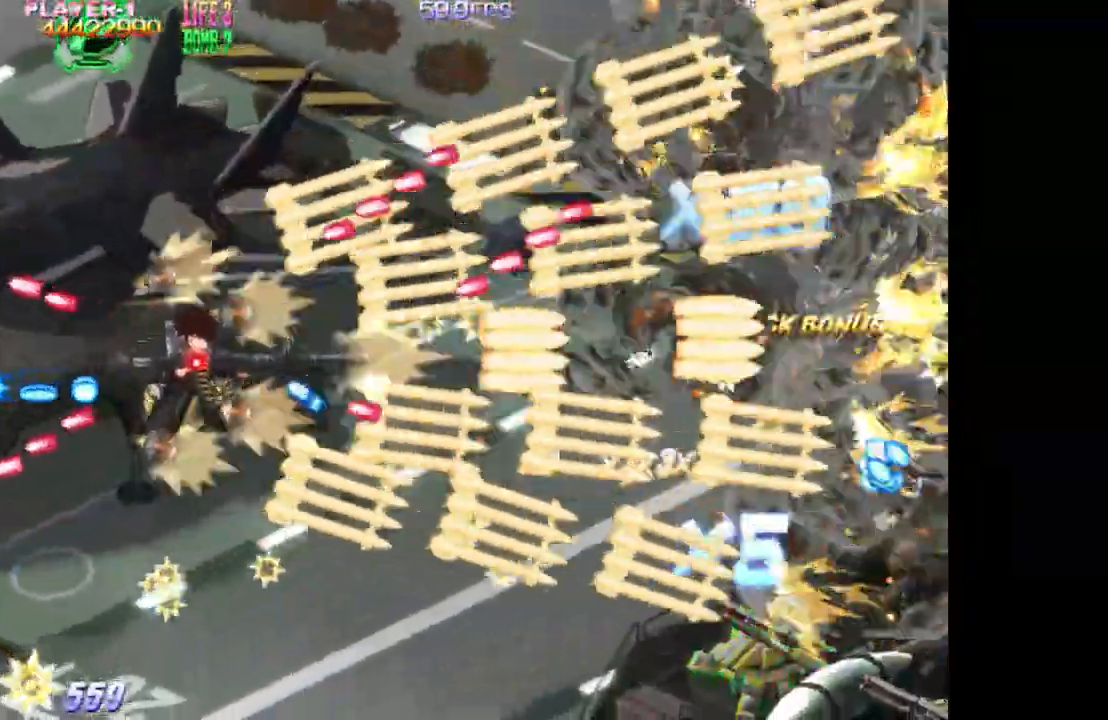
{"buttons": ["SQUARE", "DPAD_DOWN", "DPAD_RIGHT"], "events": [[100, "SQUARE", "down"], [200, "DPAD_LEFT", "up"], [300, "TRIANGLE", "up"], [417, "DPAD_RIGHT", "down"]]}
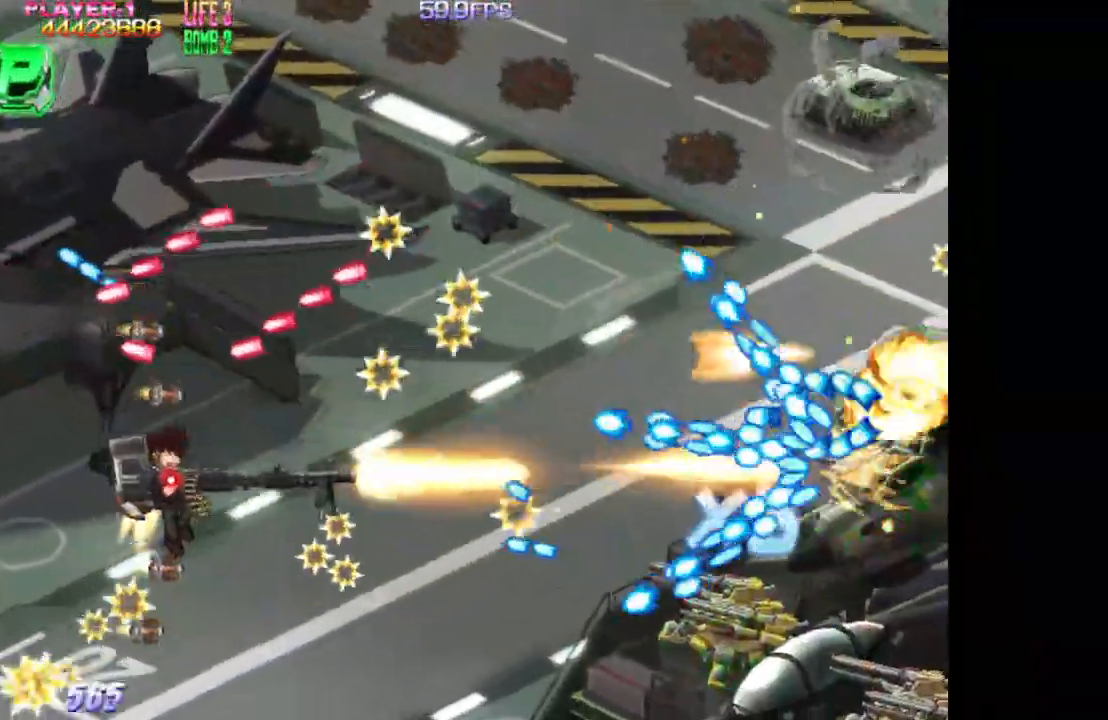
{"buttons": ["SQUARE", "DPAD_DOWN"], "events": [[50, "DPAD_RIGHT", "up"], [67, "DPAD_DOWN", "up"], [200, "DPAD_LEFT", "down"], [350, "DPAD_DOWN", "down"], [433, "DPAD_LEFT", "up"]]}
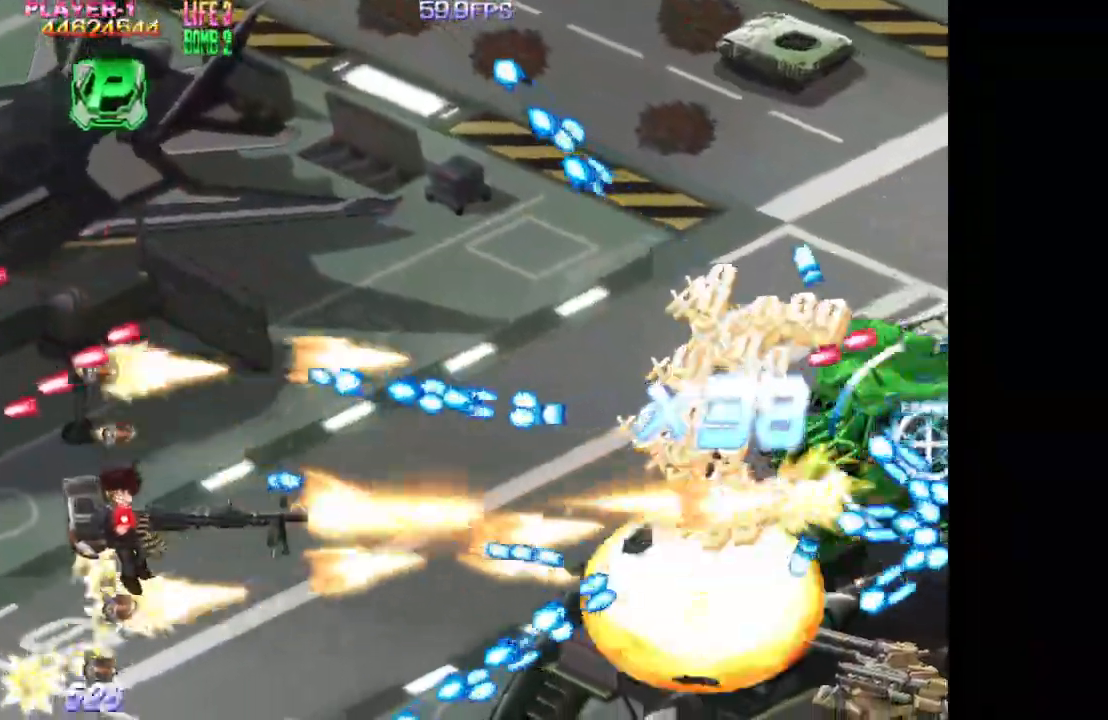
{"buttons": ["SQUARE"], "events": [[67, "DPAD_RIGHT", "down"], [133, "DPAD_DOWN", "up"], [167, "DPAD_RIGHT", "up"], [317, "DPAD_DOWN", "down"], [433, "DPAD_DOWN", "up"]]}
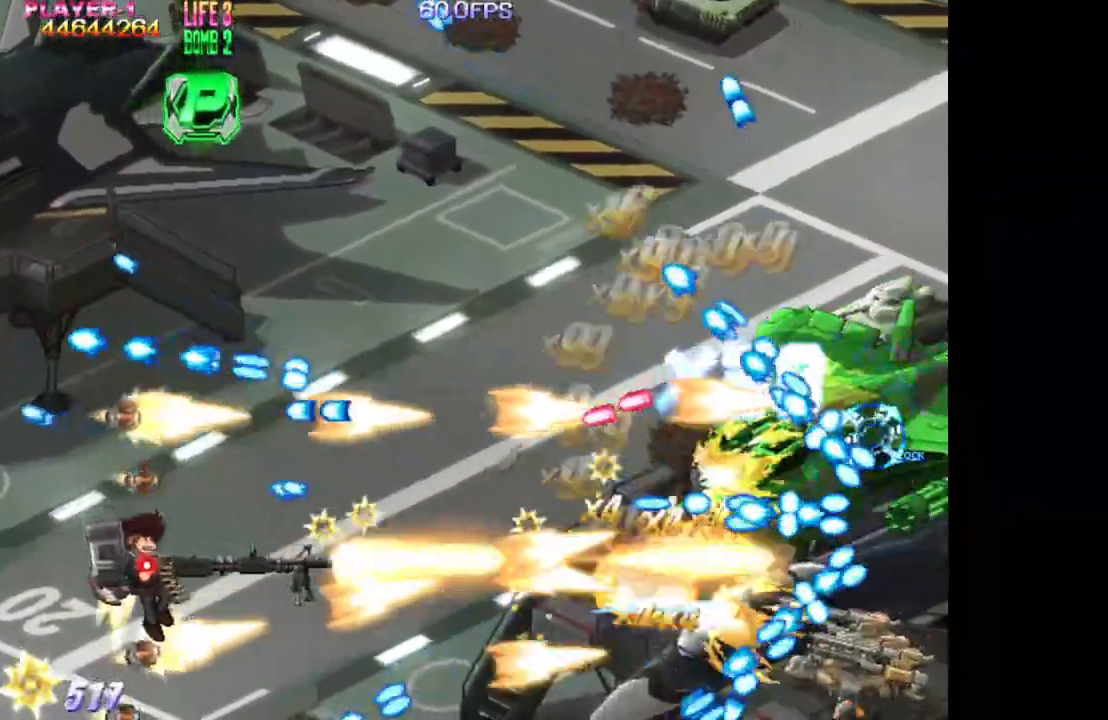
{"buttons": ["SQUARE", "DPAD_UP"], "events": [[17, "DPAD_RIGHT", "down"], [133, "DPAD_RIGHT", "up"], [317, "DPAD_UP", "down"]]}
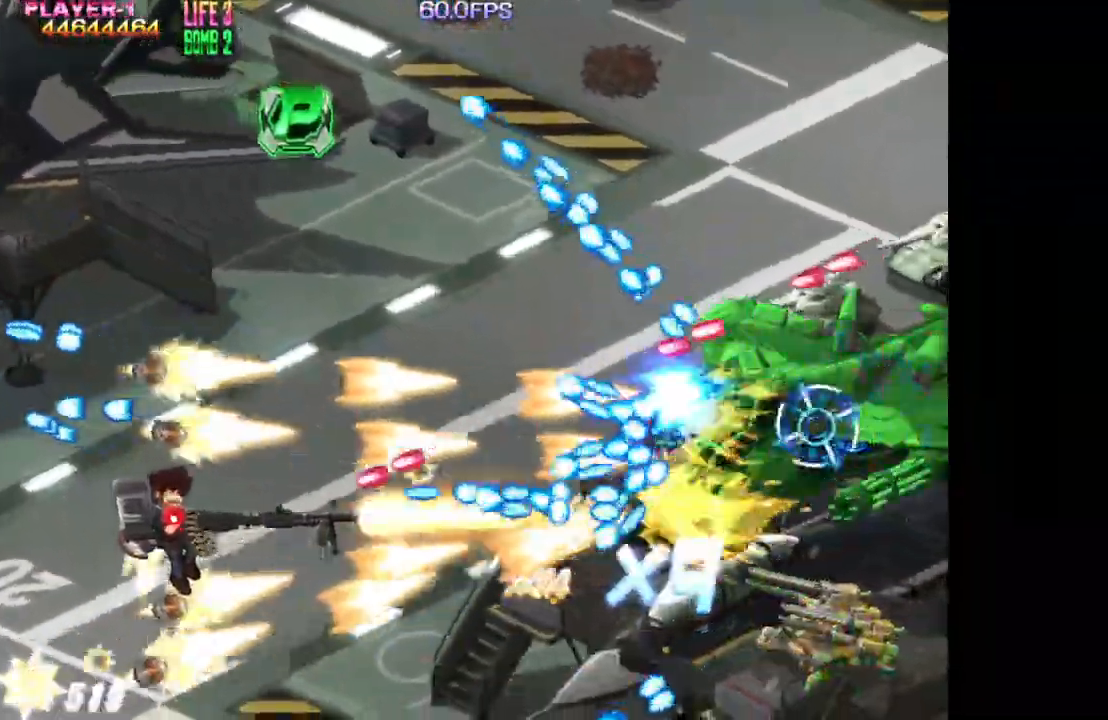
{"buttons": ["TRIANGLE", "DPAD_UP", "DPAD_RIGHT"], "events": [[67, "DPAD_LEFT", "down"], [217, "DPAD_LEFT", "up"], [317, "TRIANGLE", "down"], [333, "SQUARE", "up"], [400, "DPAD_RIGHT", "down"]]}
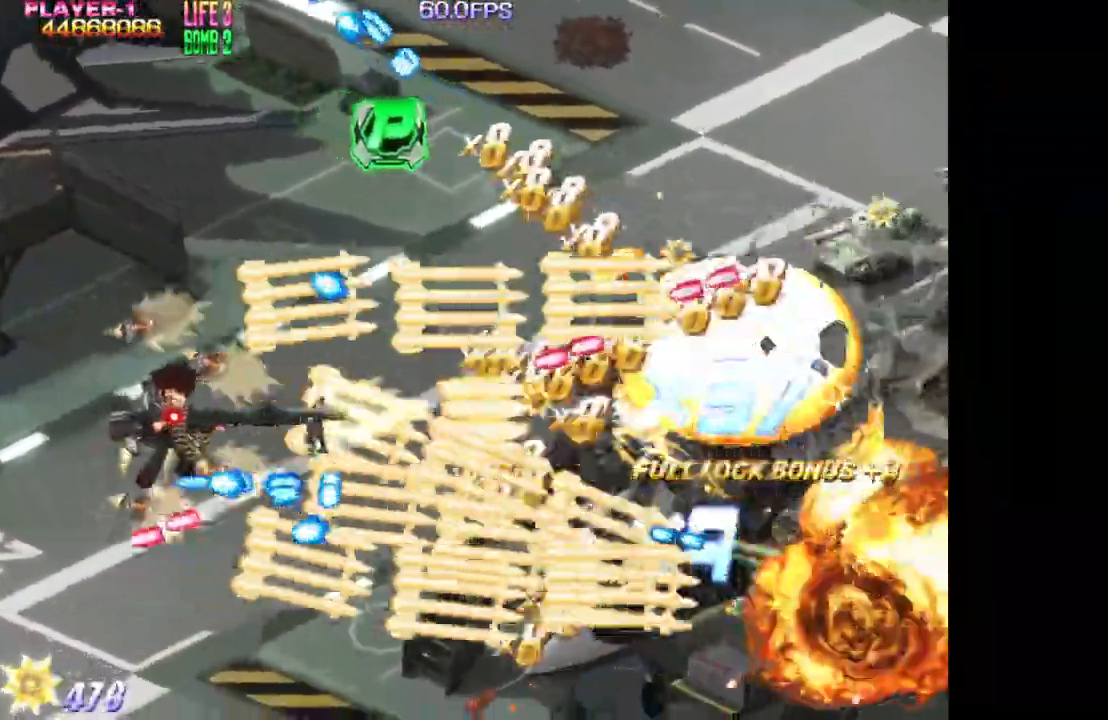
{"buttons": ["TRIANGLE", "DPAD_LEFT"], "events": [[83, "DPAD_UP", "up"], [183, "DPAD_UP", "down"], [250, "DPAD_RIGHT", "up"], [400, "DPAD_LEFT", "down"], [433, "DPAD_UP", "up"]]}
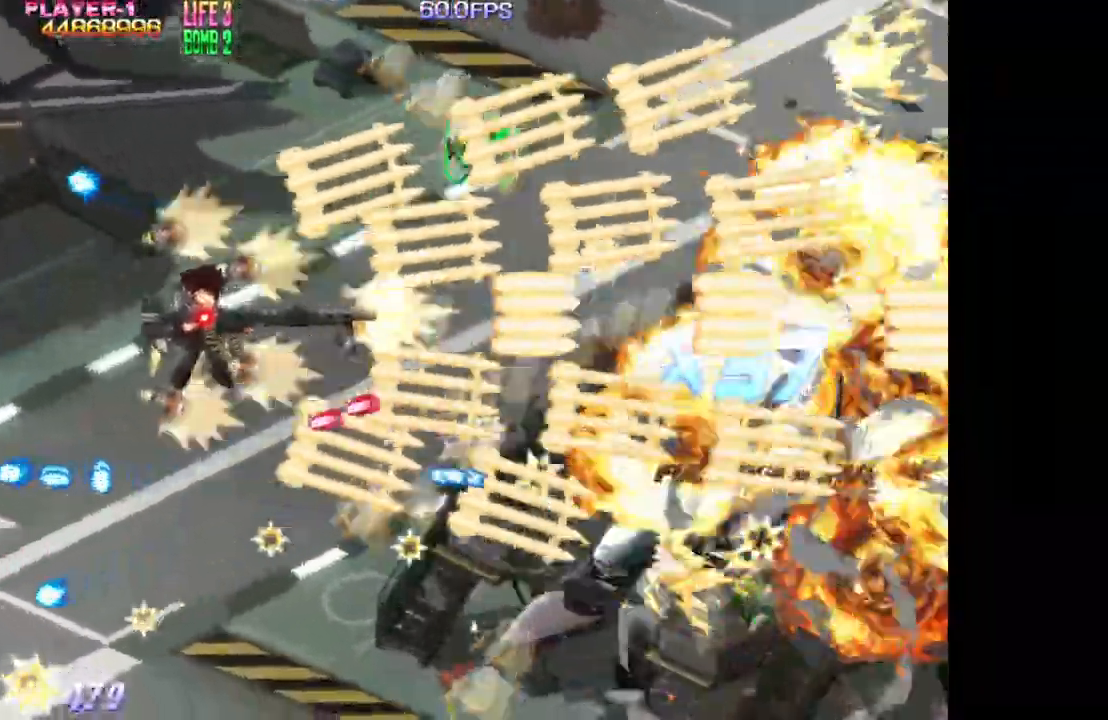
{"buttons": ["TRIANGLE", "DPAD_RIGHT"], "events": [[17, "DPAD_LEFT", "up"], [183, "DPAD_RIGHT", "down"], [267, "DPAD_RIGHT", "up"], [433, "DPAD_RIGHT", "down"]]}
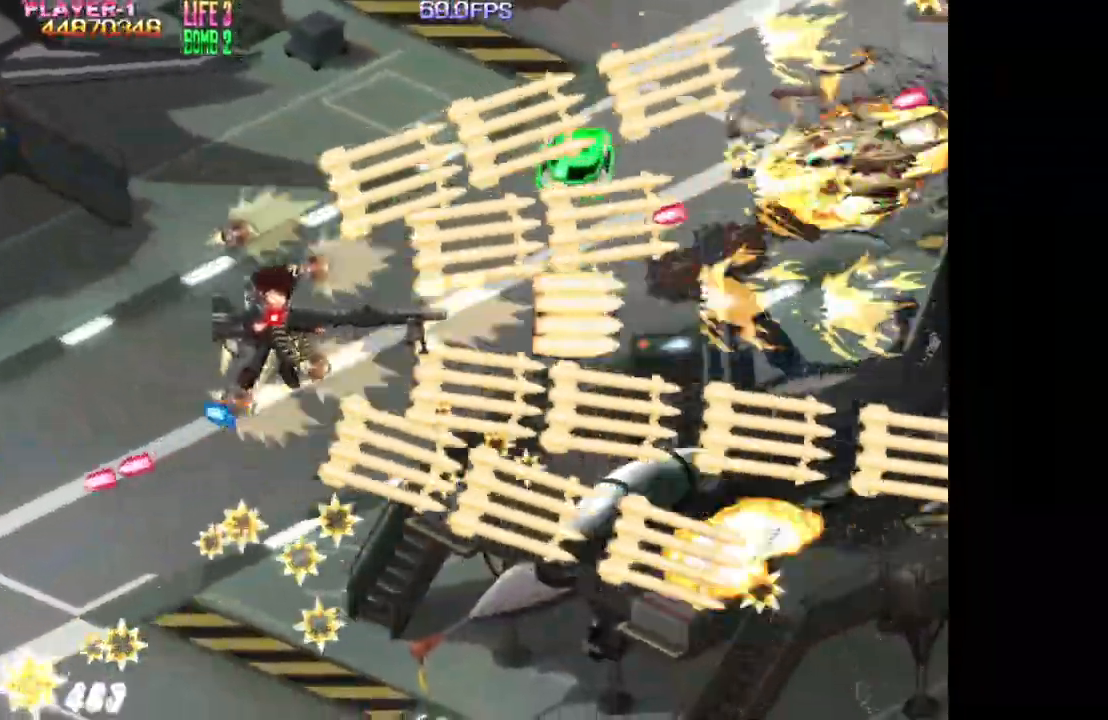
{"buttons": ["TRIANGLE", "DPAD_LEFT"], "events": [[67, "DPAD_RIGHT", "up"], [167, "DPAD_UP", "down"], [183, "DPAD_LEFT", "down"], [317, "DPAD_LEFT", "up"], [433, "DPAD_UP", "up"], [467, "DPAD_LEFT", "down"]]}
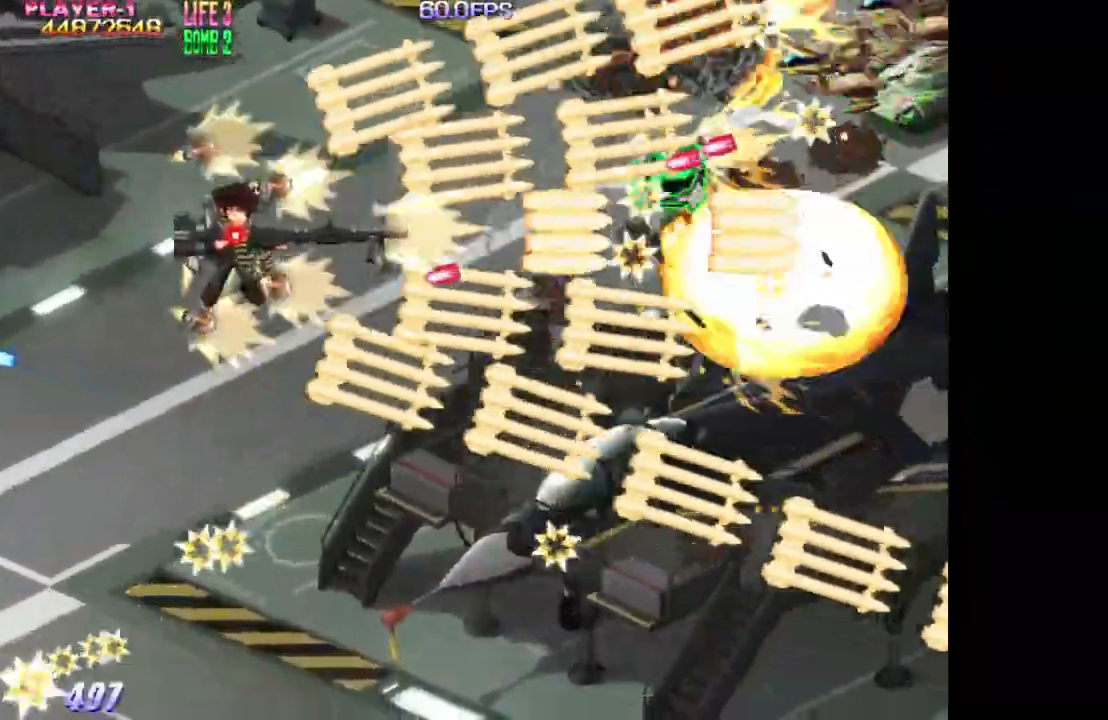
{"buttons": ["TRIANGLE"], "events": [[17, "DPAD_LEFT", "up"], [150, "DPAD_UP", "down"], [250, "DPAD_UP", "up"]]}
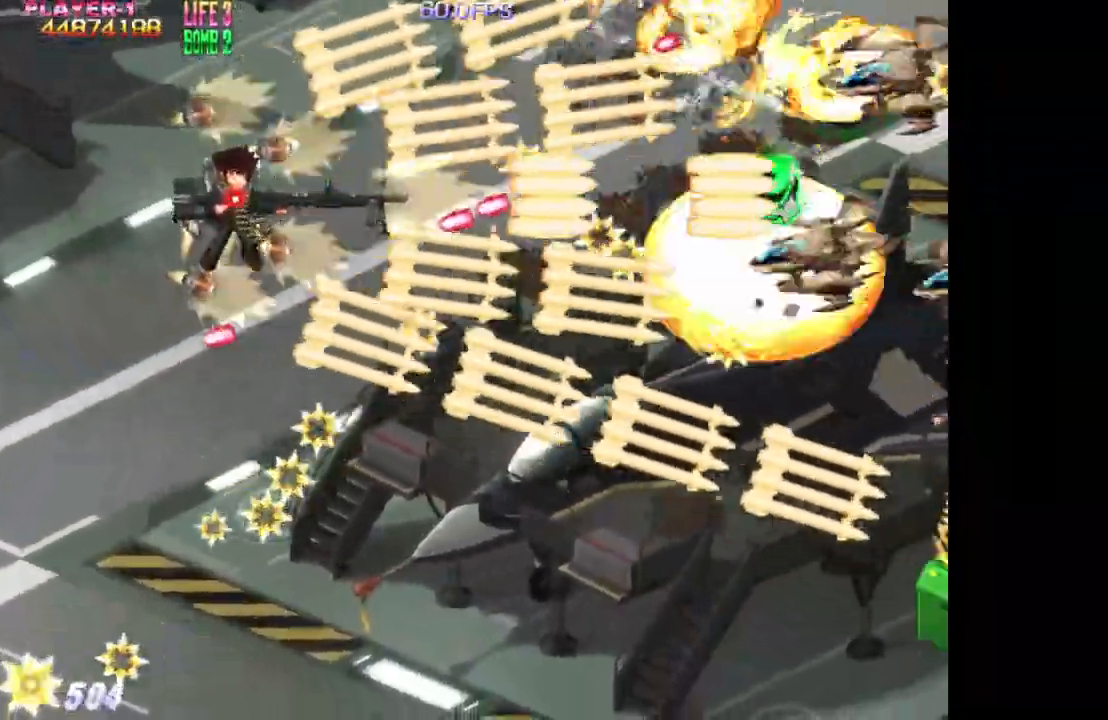
{"buttons": ["TRIANGLE", "DPAD_RIGHT"], "events": [[33, "DPAD_LEFT", "down"], [233, "DPAD_LEFT", "up"], [367, "DPAD_RIGHT", "down"]]}
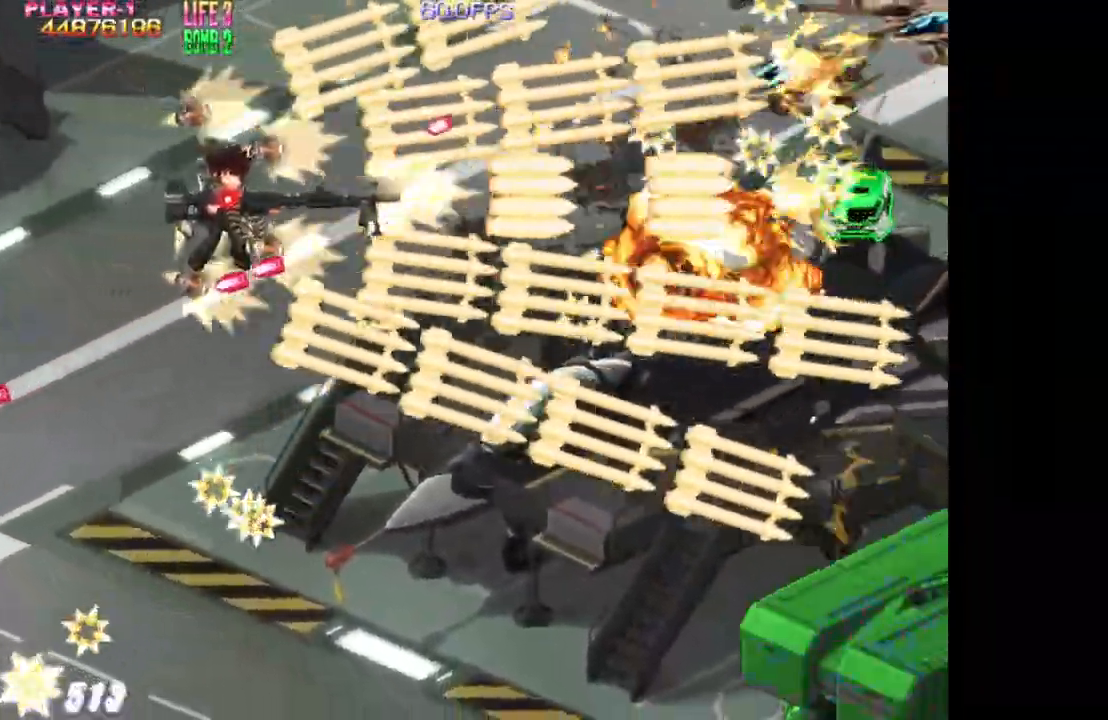
{"buttons": ["SQUARE", "TRIANGLE", "DPAD_DOWN"], "events": [[50, "DPAD_DOWN", "down"], [100, "DPAD_RIGHT", "up"], [317, "DPAD_LEFT", "down"], [400, "SQUARE", "down"], [450, "DPAD_LEFT", "up"]]}
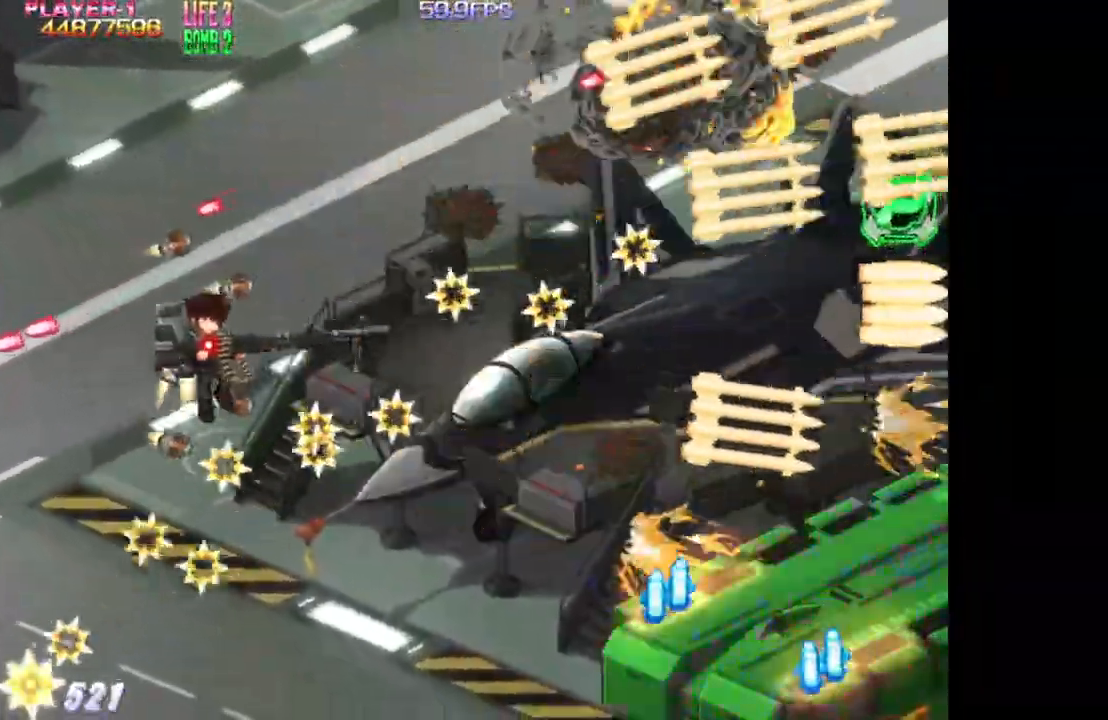
{"buttons": ["SQUARE", "DPAD_LEFT"], "events": [[83, "DPAD_LEFT", "down"], [183, "DPAD_DOWN", "up"], [217, "TRIANGLE", "up"]]}
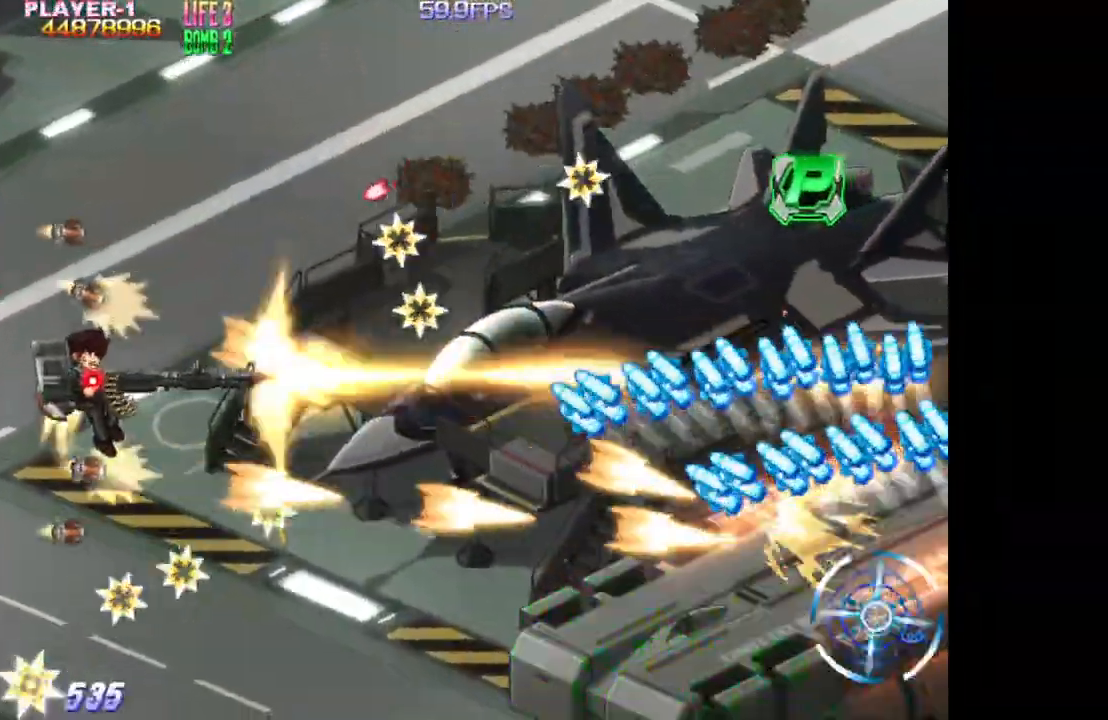
{"buttons": ["SQUARE", "DPAD_DOWN"], "events": [[33, "DPAD_LEFT", "up"], [50, "DPAD_DOWN", "down"]]}
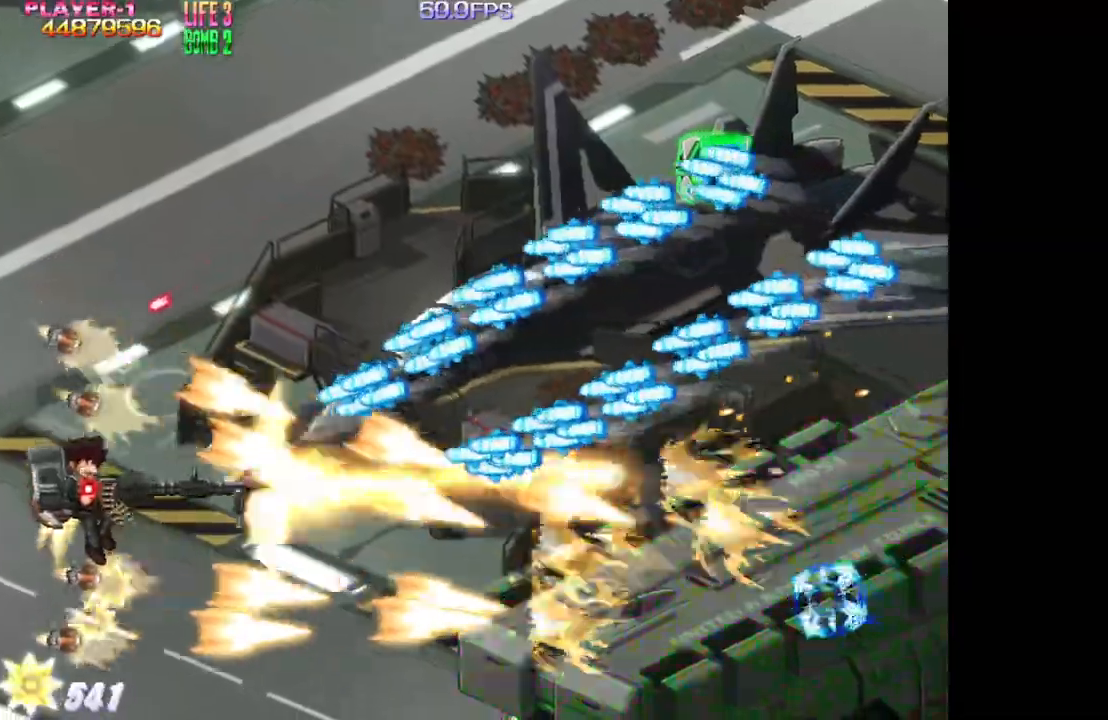
{"buttons": ["SQUARE", "DPAD_DOWN", "DPAD_RIGHT"], "events": [[17, "DPAD_RIGHT", "down"]]}
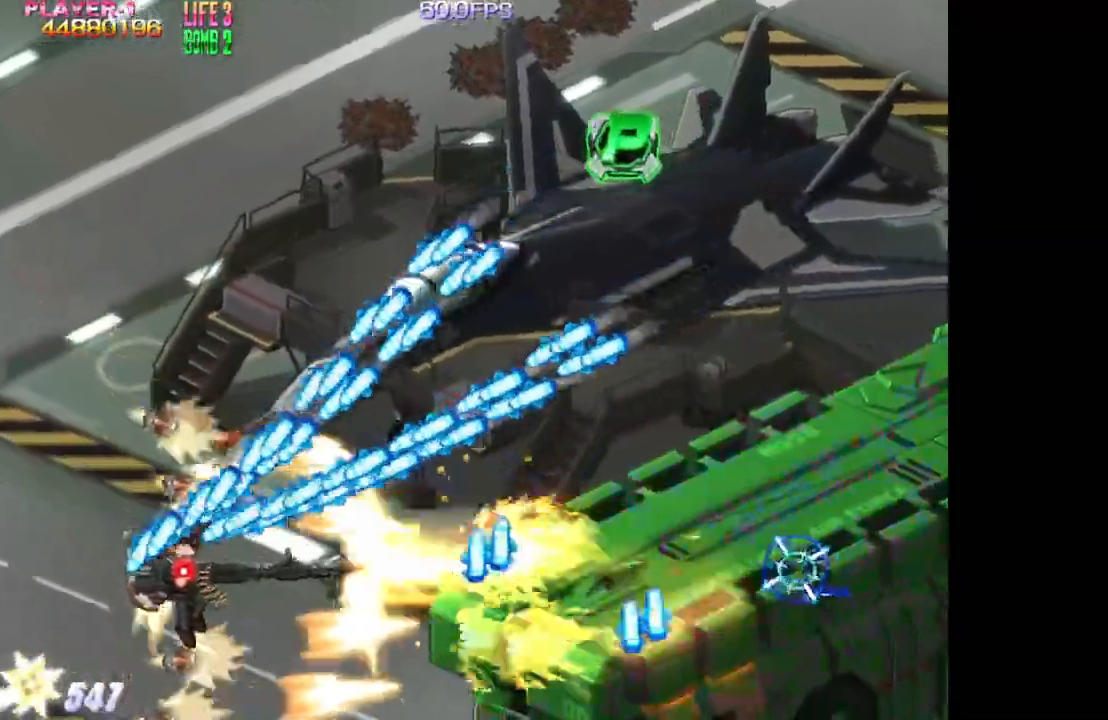
{"buttons": ["SQUARE", "DPAD_RIGHT"], "events": [[183, "DPAD_DOWN", "up"]]}
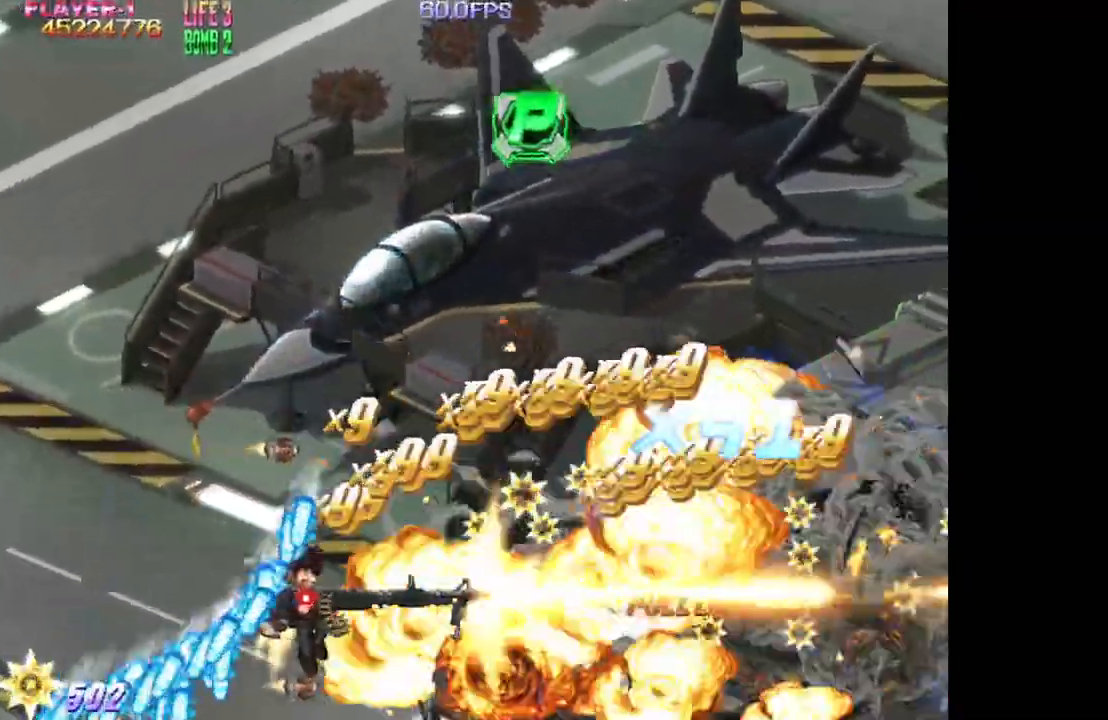
{"buttons": ["TRIANGLE", "DPAD_LEFT"], "events": [[33, "TRIANGLE", "down"], [83, "DPAD_UP", "down"], [133, "SQUARE", "up"], [200, "DPAD_LEFT", "down"], [200, "DPAD_RIGHT", "up"], [350, "DPAD_UP", "up"]]}
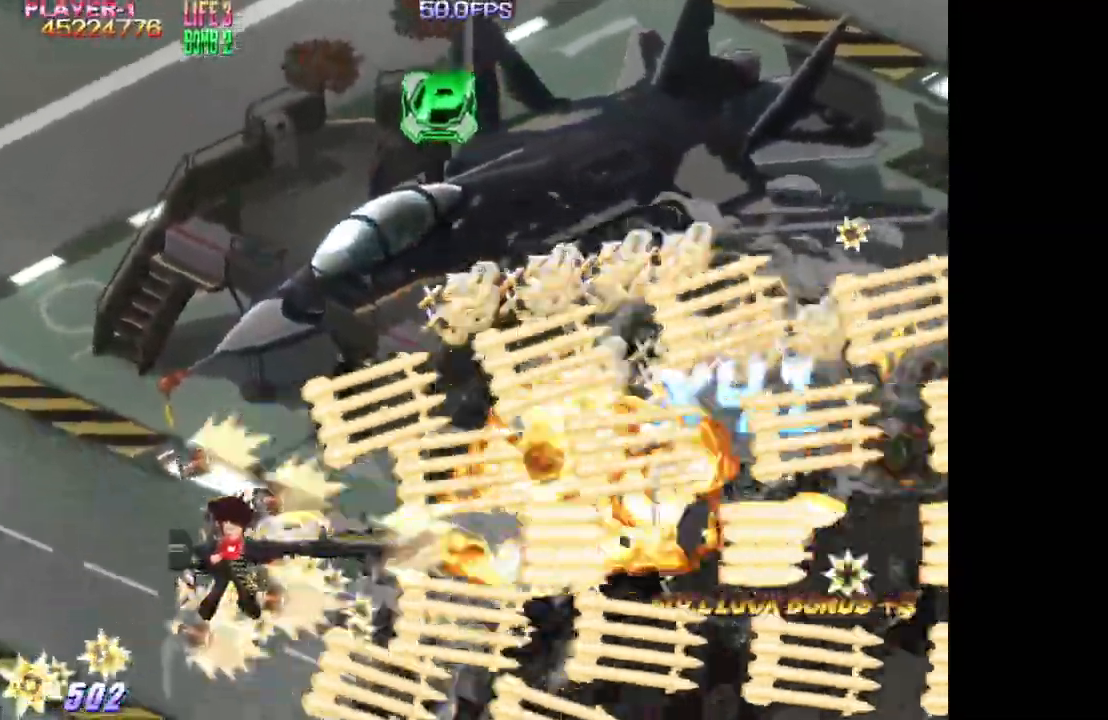
{"buttons": ["SQUARE", "TRIANGLE", "DPAD_LEFT"], "events": [[17, "DPAD_UP", "down"], [367, "DPAD_UP", "up"], [417, "SQUARE", "down"]]}
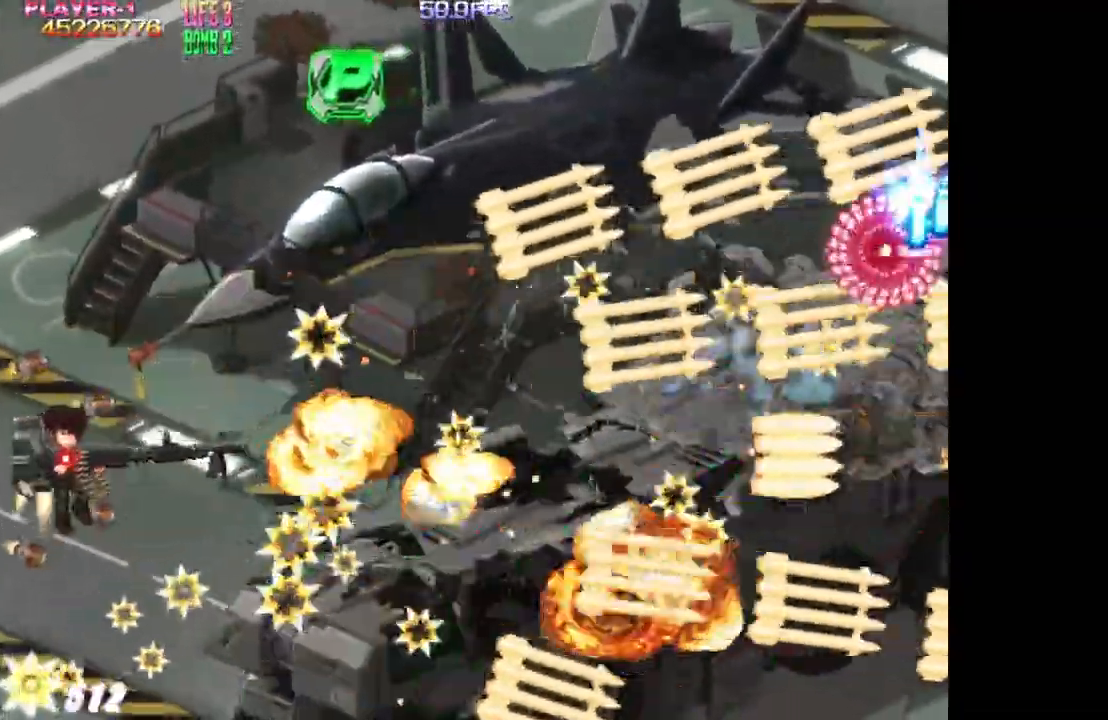
{"buttons": ["SQUARE"], "events": [[167, "TRIANGLE", "up"], [217, "DPAD_UP", "down"], [333, "DPAD_UP", "up"], [367, "DPAD_LEFT", "up"]]}
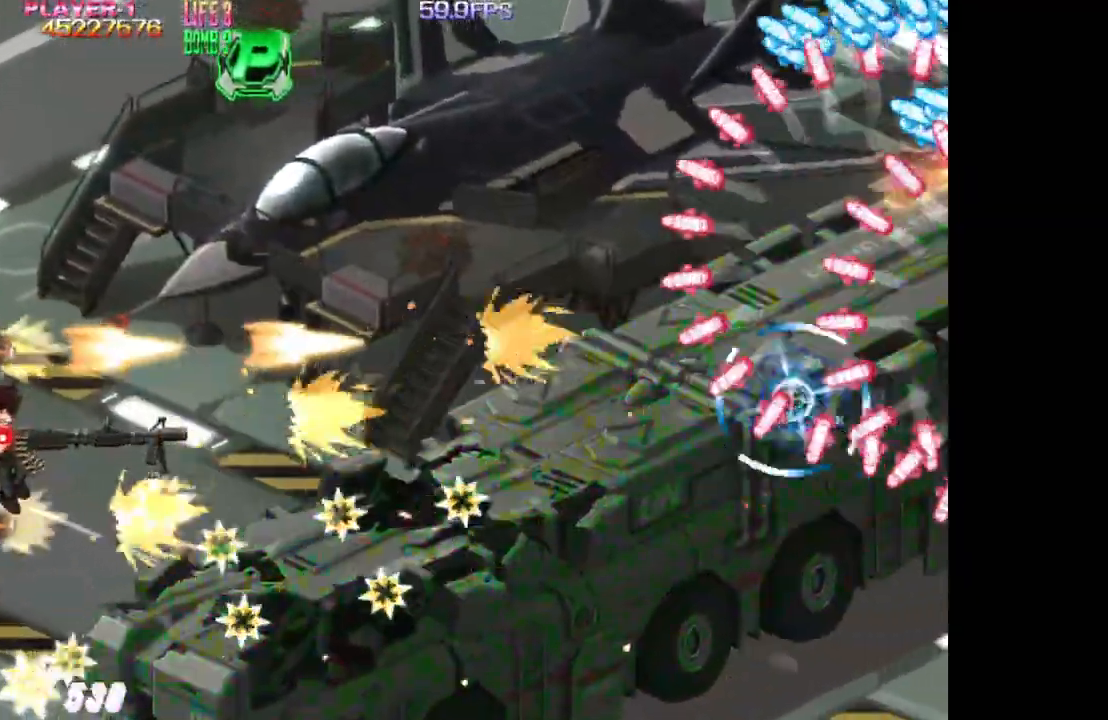
{"buttons": ["SQUARE", "DPAD_DOWN"], "events": [[267, "DPAD_DOWN", "down"], [383, "DPAD_DOWN", "up"], [500, "DPAD_DOWN", "down"]]}
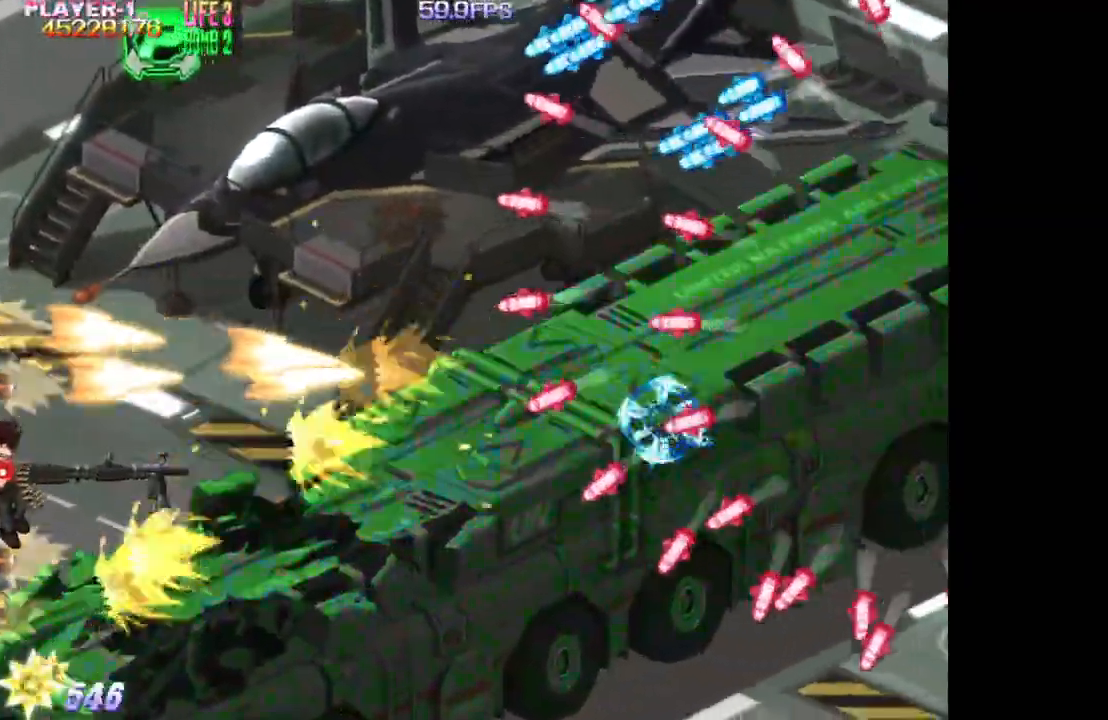
{"buttons": ["SQUARE", "DPAD_DOWN", "DPAD_RIGHT"], "events": [[383, "DPAD_RIGHT", "down"]]}
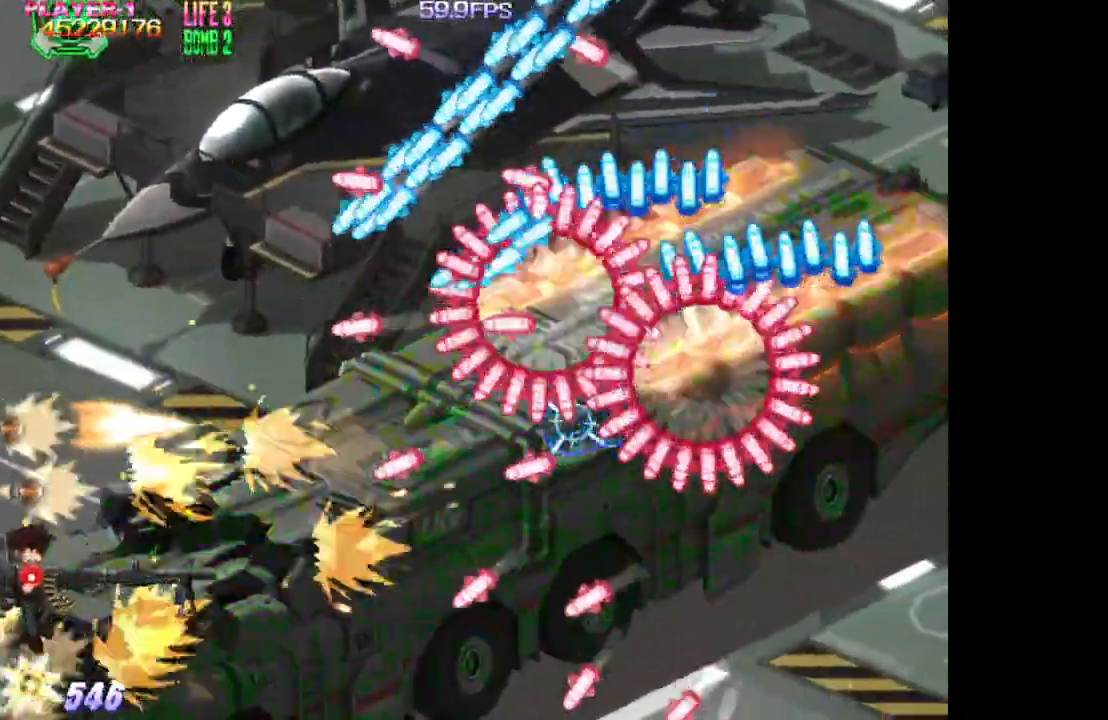
{"buttons": ["SQUARE", "DPAD_DOWN", "DPAD_RIGHT"], "events": []}
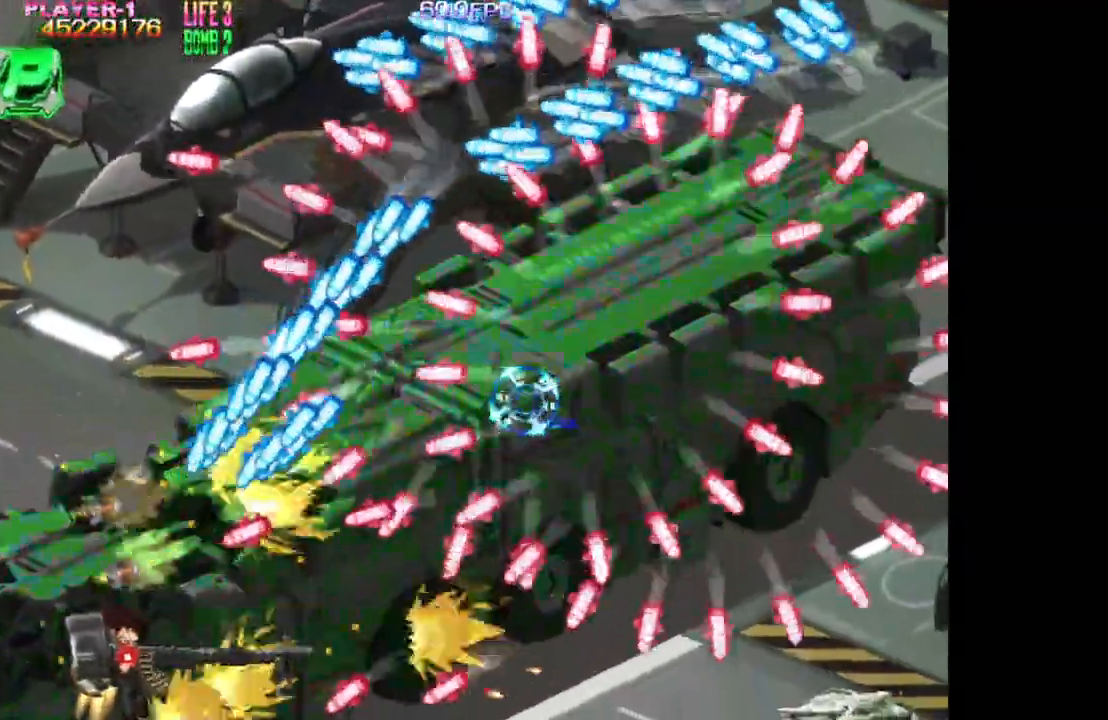
{"buttons": ["SQUARE", "DPAD_RIGHT"], "events": [[17, "DPAD_DOWN", "up"]]}
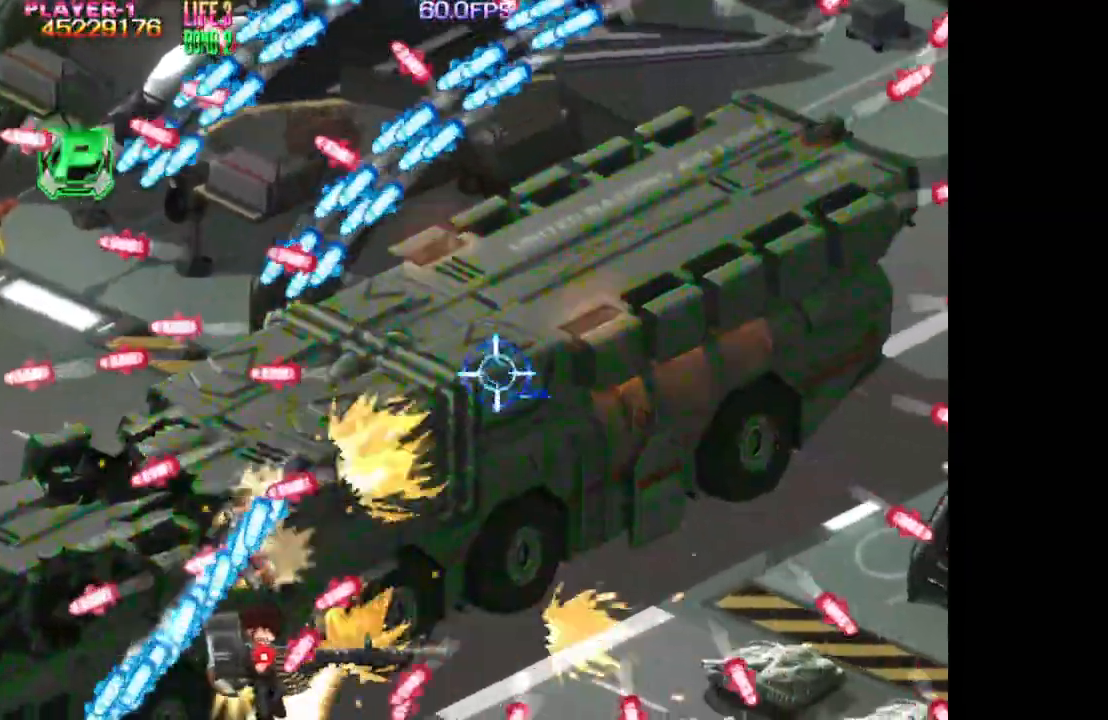
{"buttons": ["SQUARE", "DPAD_UP"], "events": [[400, "DPAD_RIGHT", "up"], [400, "DPAD_UP", "down"]]}
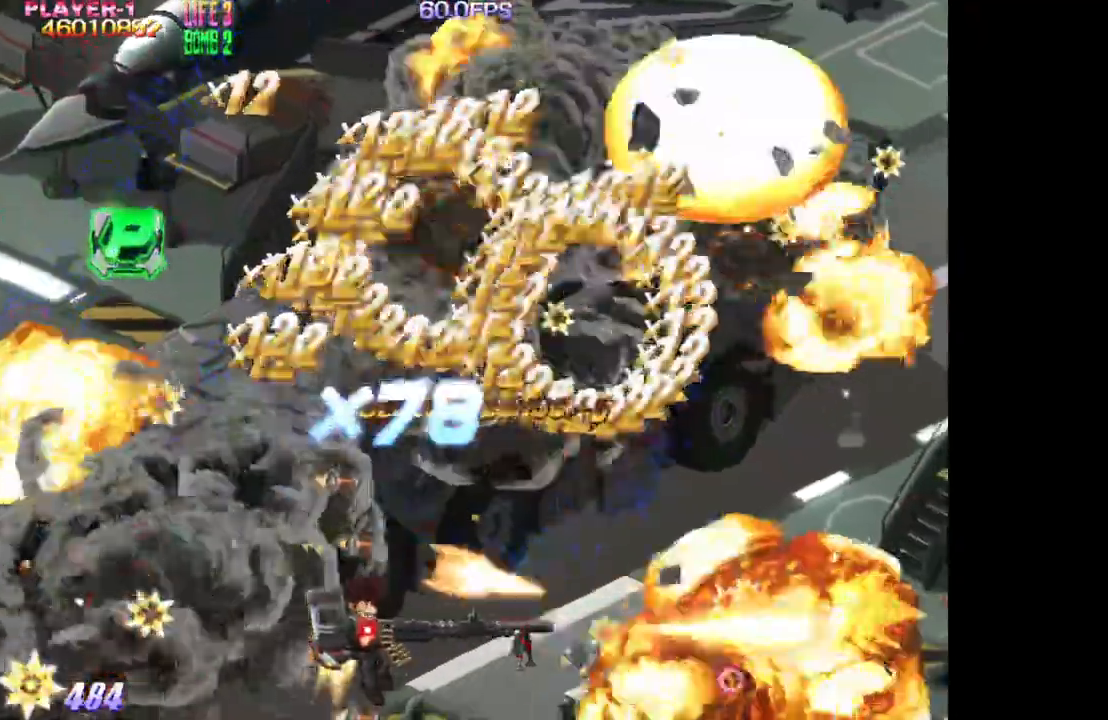
{"buttons": ["TRIANGLE", "DPAD_UP", "DPAD_LEFT"], "events": [[150, "DPAD_LEFT", "down"], [333, "TRIANGLE", "down"], [350, "SQUARE", "up"]]}
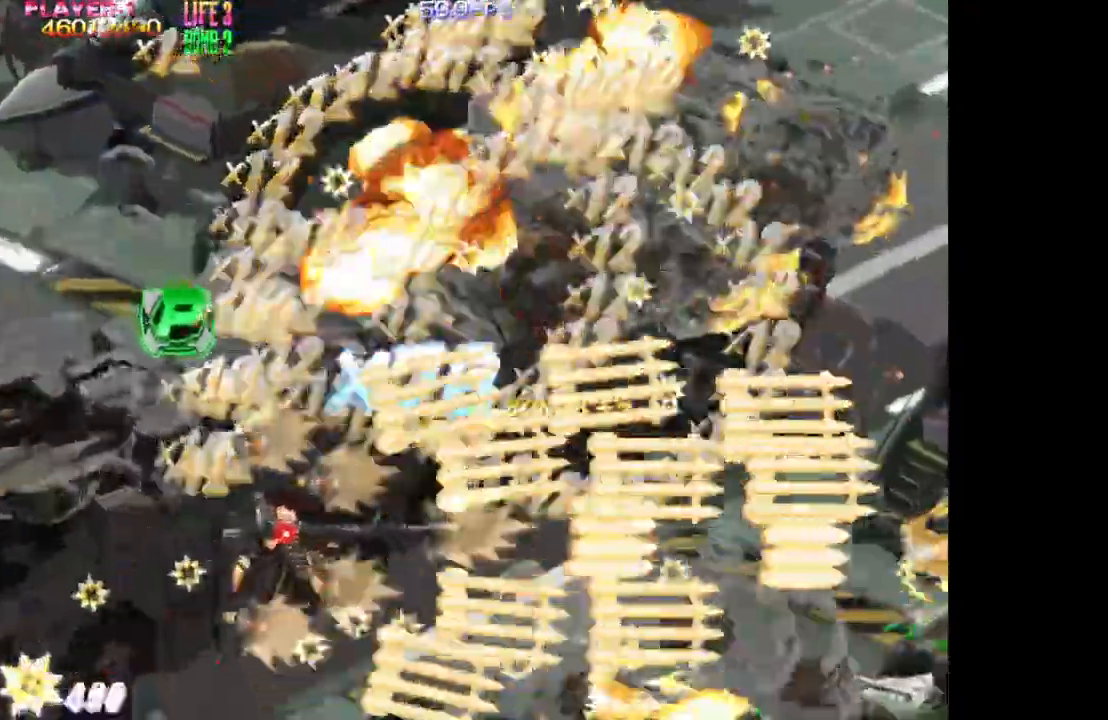
{"buttons": ["TRIANGLE", "DPAD_UP"], "events": [[233, "DPAD_LEFT", "up"]]}